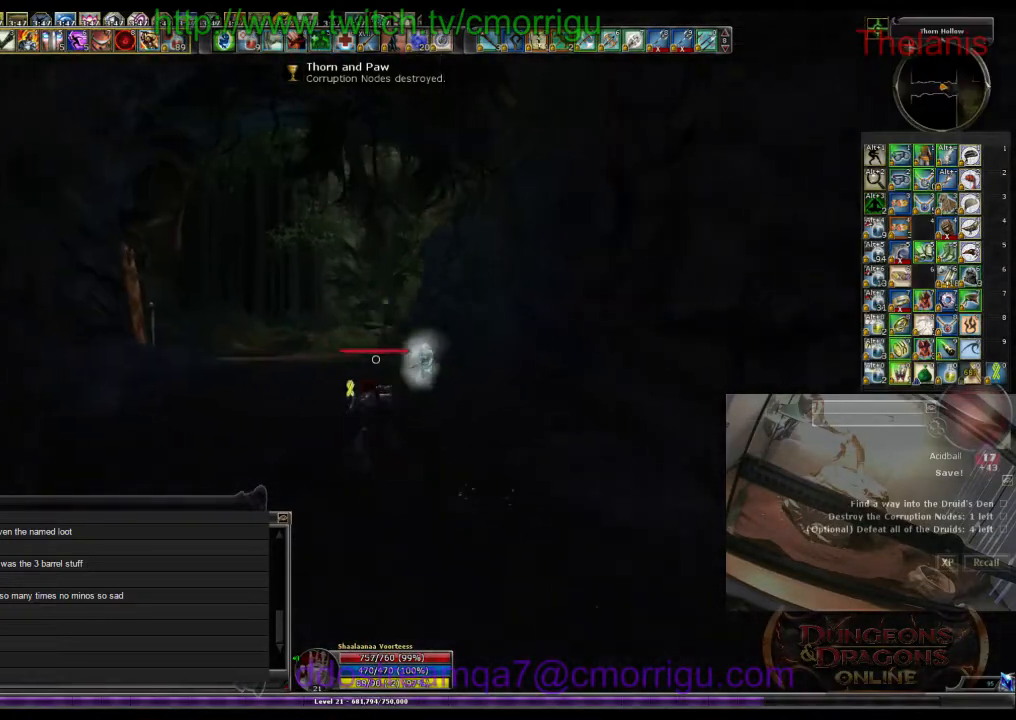
Gameplay with keyboard; each line is a JSON object with the keys held at the frame after it. "events" lists presses ("down") and releases ("up") of ".", "/", "0", "1", "2", "3", "4", "5", "6", "7", "8", "9", "a", "b", "backslash", "backspace", "c", "caps_lock", "comma", "ctrl_l", "ctrl_r", "d", "e", "equals", "escape", "f", "f1", "f10", "f11", "f12", "f2", "f3", "f4", "f5", "f6", "f7", "f8", "f9", "g", "h", "i", "j", "k", "l", "lbracket", "m", "minus", "n", "o", "p", "q", "quote", "r", "rbracket", "return", "s", "semicolon", "shift_l", "shift_r", "space", "t", "tab", "tilde", "u", "v", "w", "x", "y" and "z" between this image and that frame as [ms after this image, input, new state], when the widget could be followed in between. No other keys are recorded. Mouse input is not recorded.
{"keys": ["w"], "events": []}
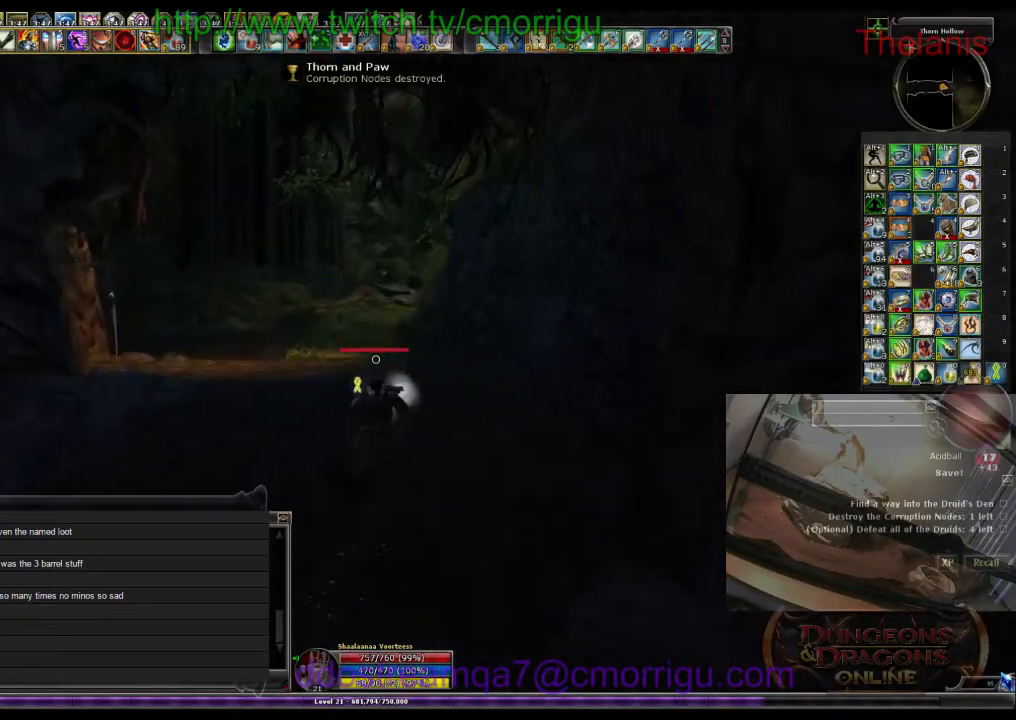
{"keys": ["w"], "events": []}
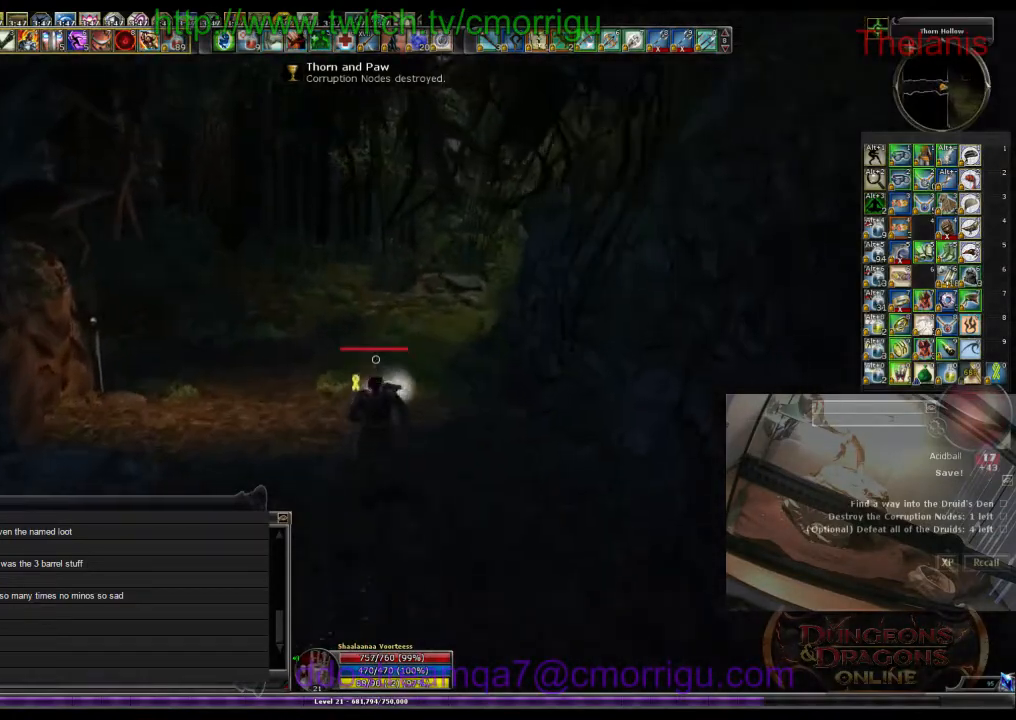
{"keys": ["w"], "events": []}
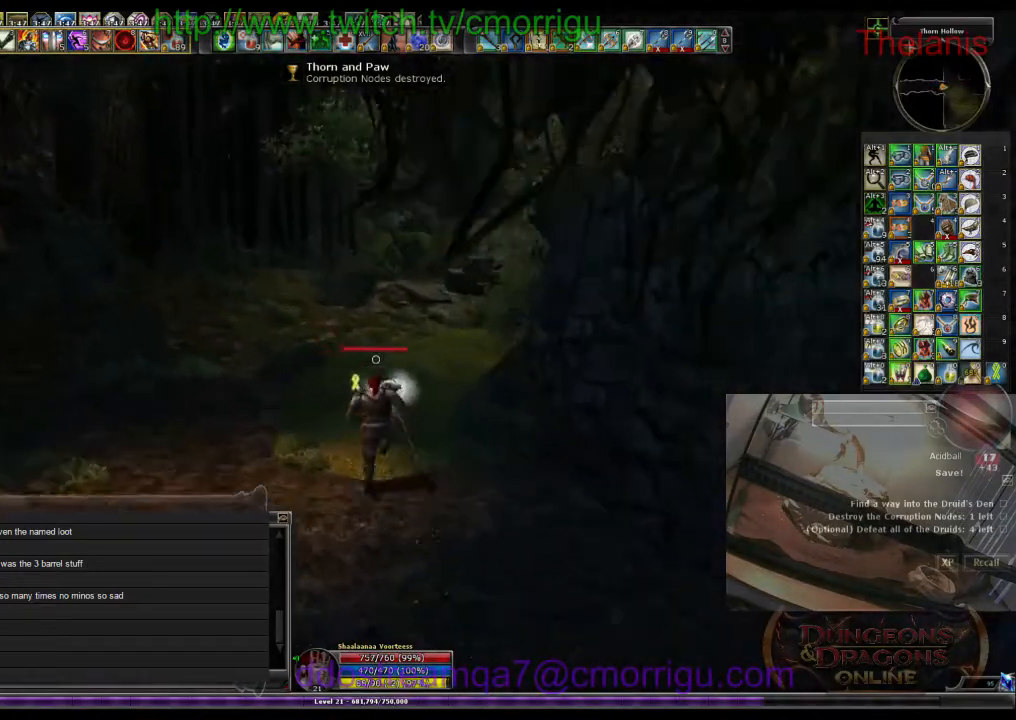
{"keys": ["w"], "events": []}
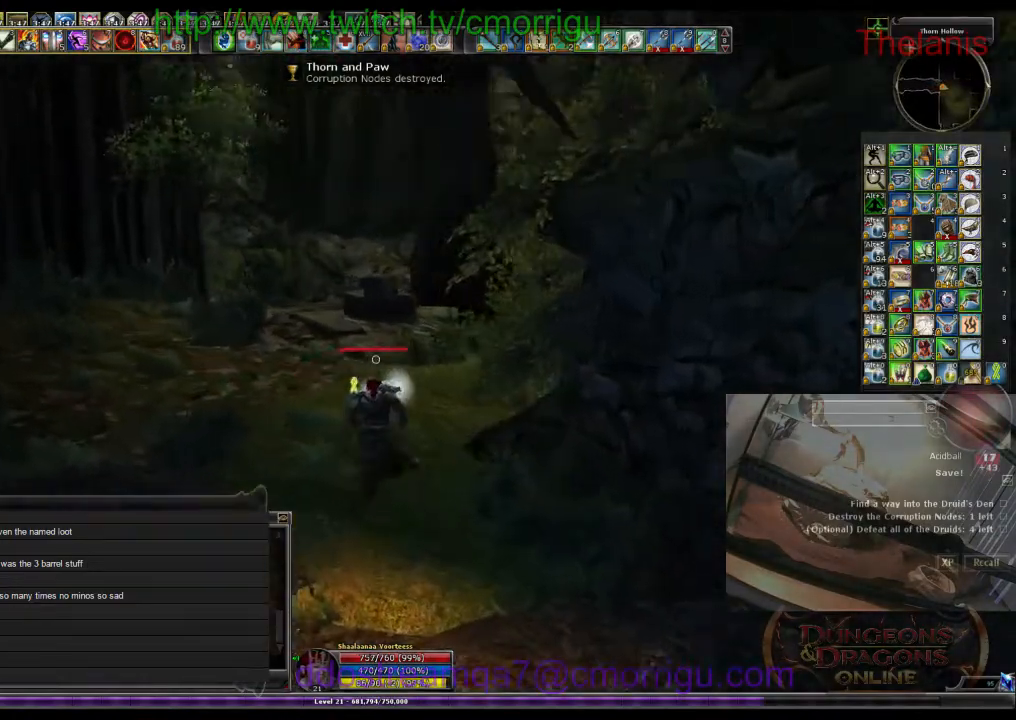
{"keys": ["w"], "events": []}
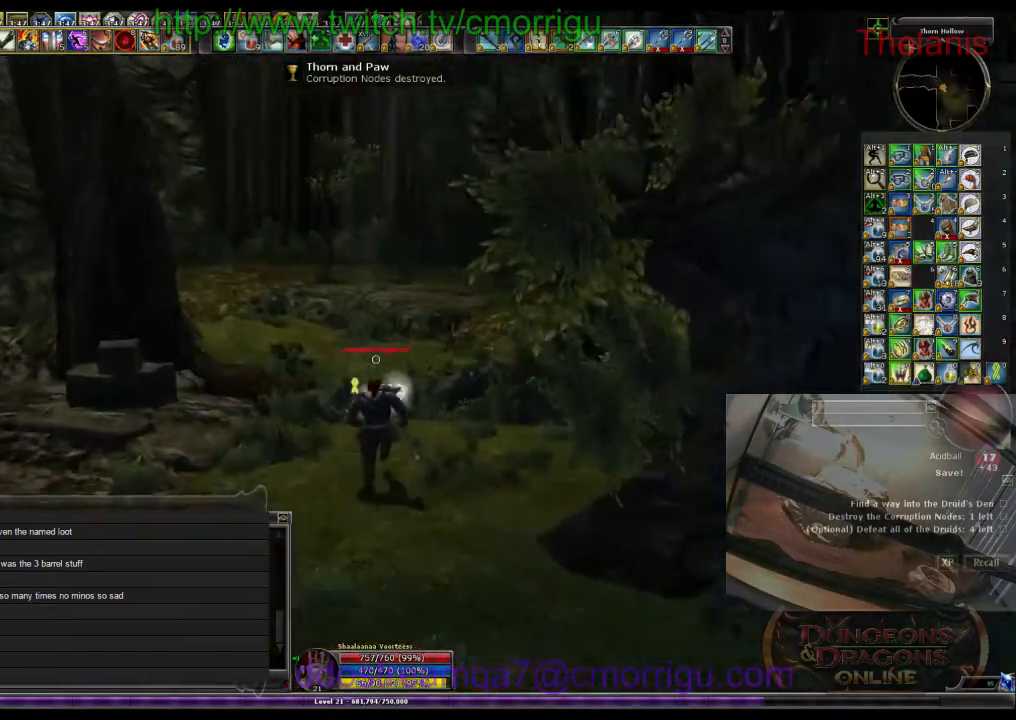
{"keys": ["w"], "events": []}
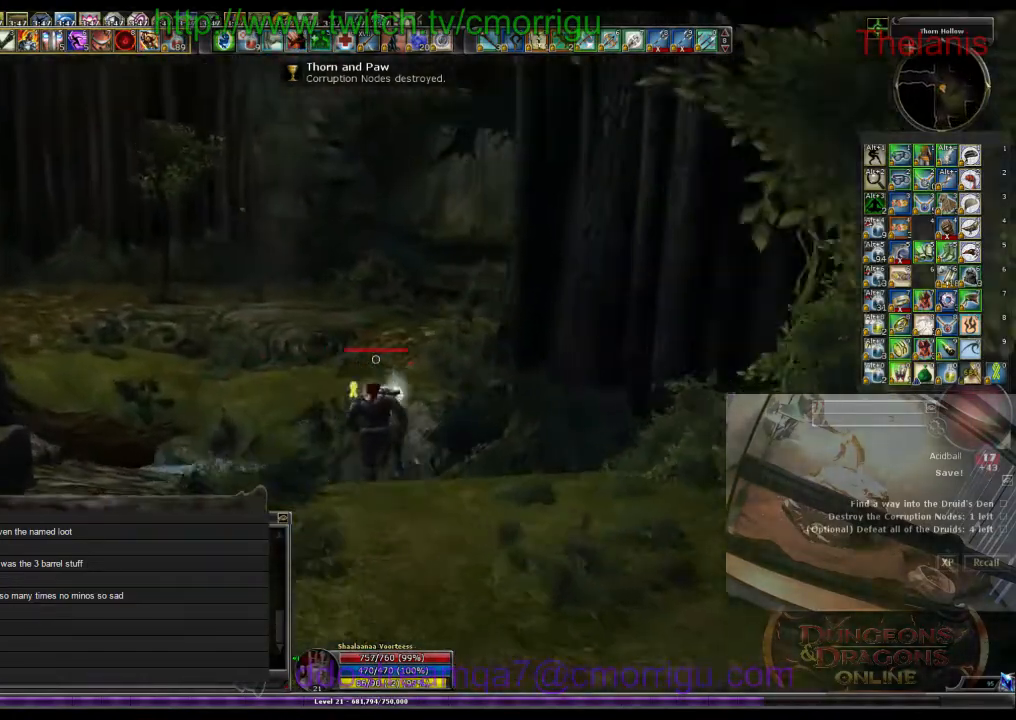
{"keys": ["space", "w"], "events": [[333, "space", "down"]]}
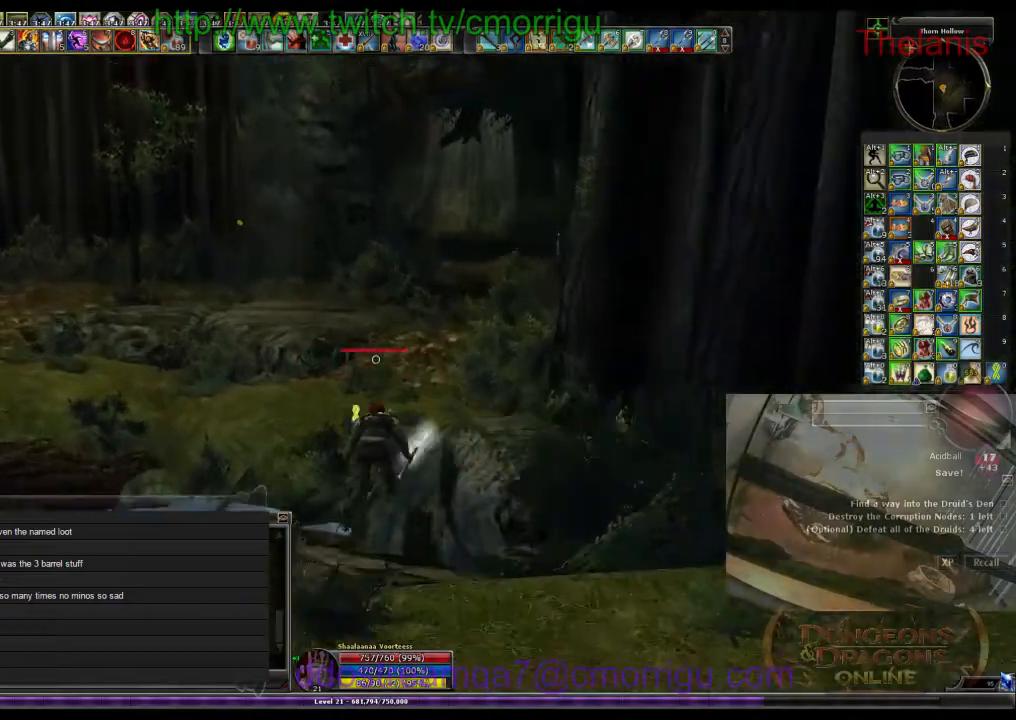
{"keys": ["w"], "events": [[100, "space", "up"]]}
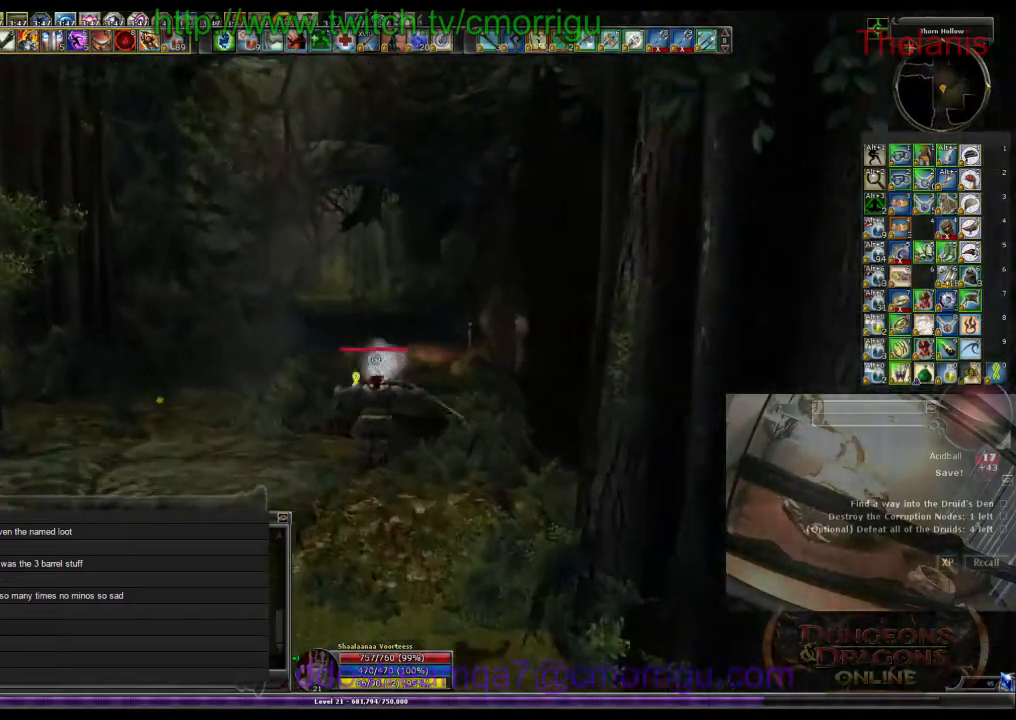
{"keys": ["w"], "events": []}
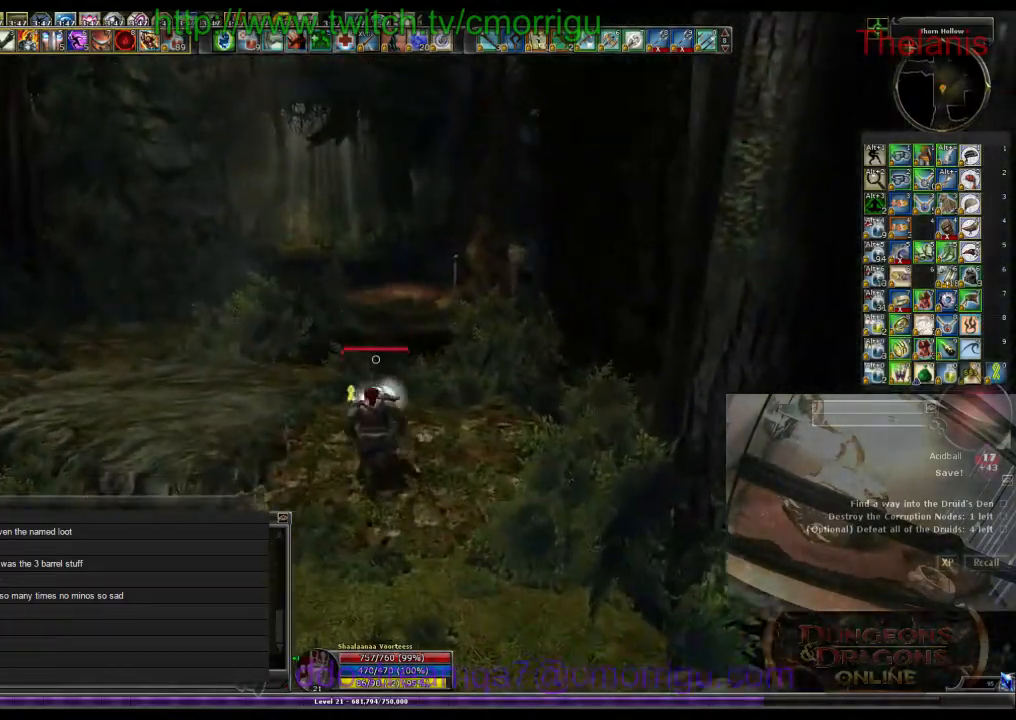
{"keys": ["w"], "events": []}
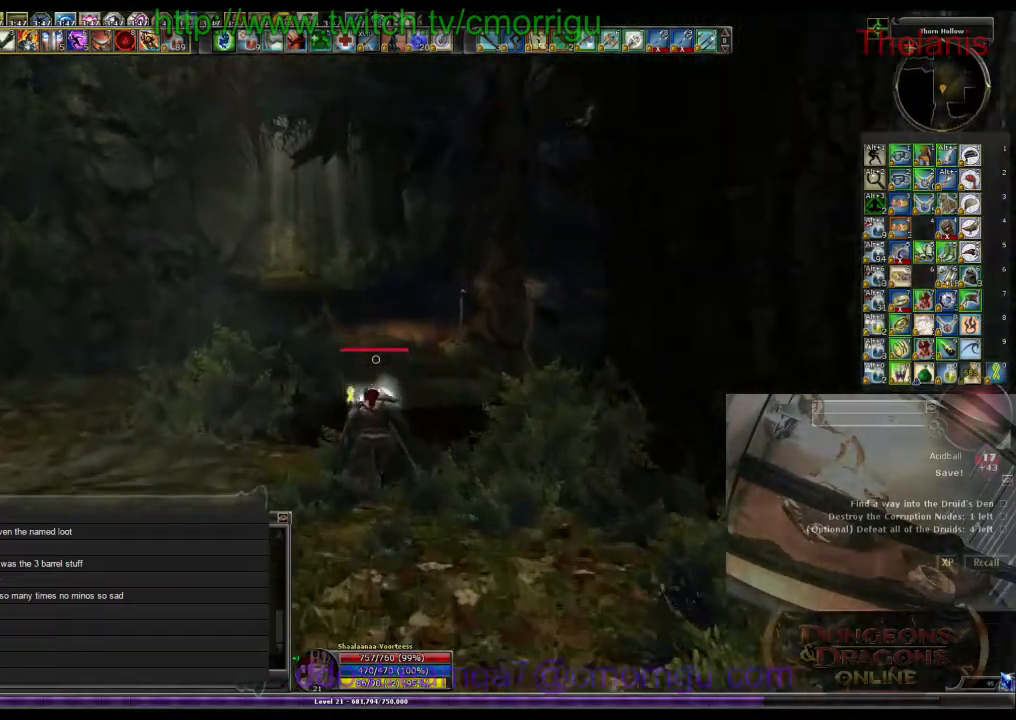
{"keys": ["w"], "events": []}
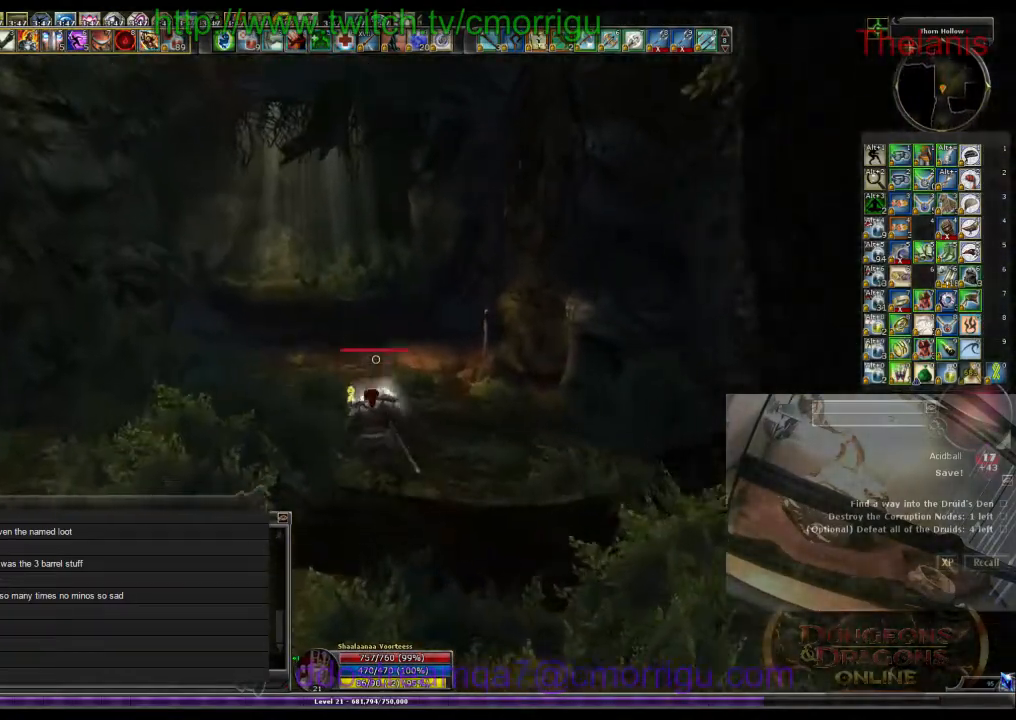
{"keys": ["w"], "events": [[100, "m", "down"], [300, "m", "up"]]}
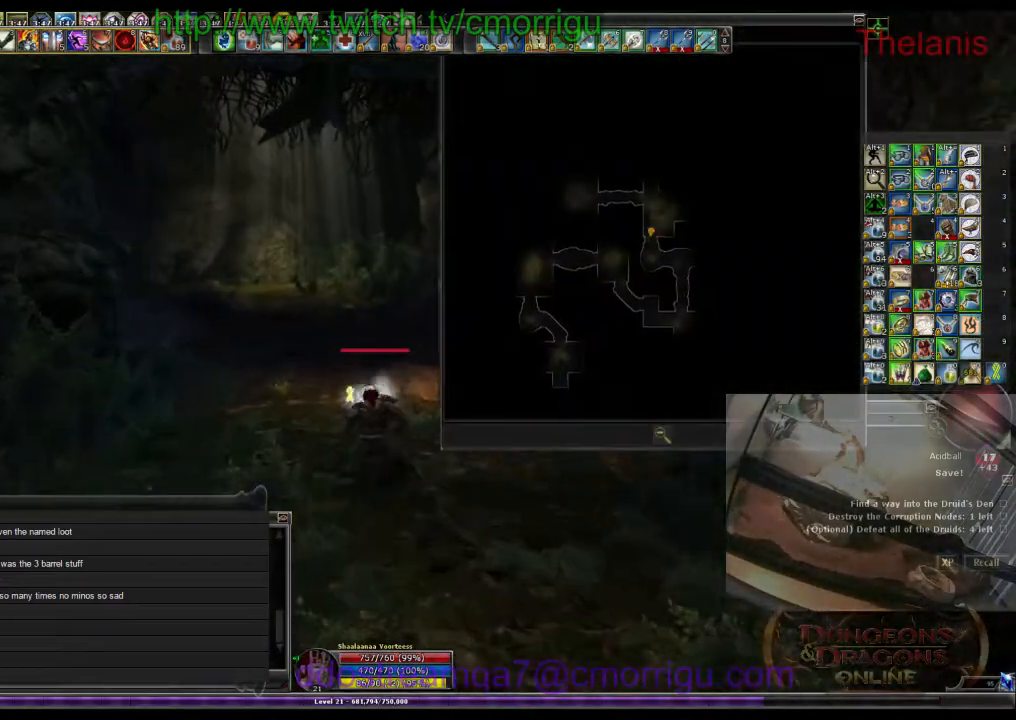
{"keys": ["w"], "events": []}
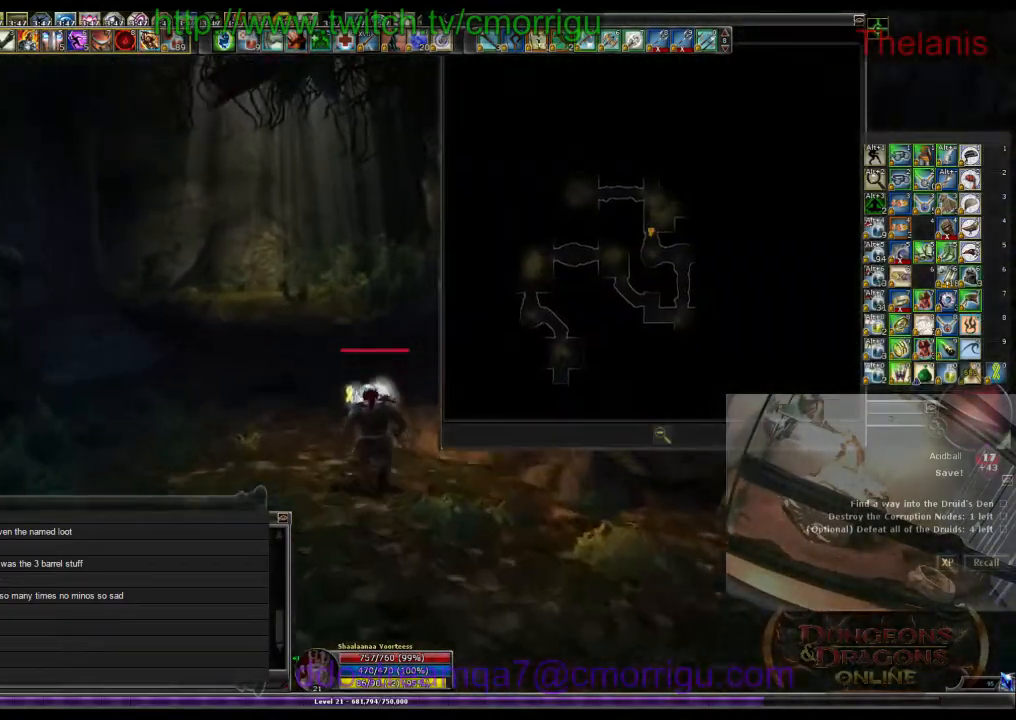
{"keys": ["w"], "events": [[166, "m", "down"], [300, "m", "up"]]}
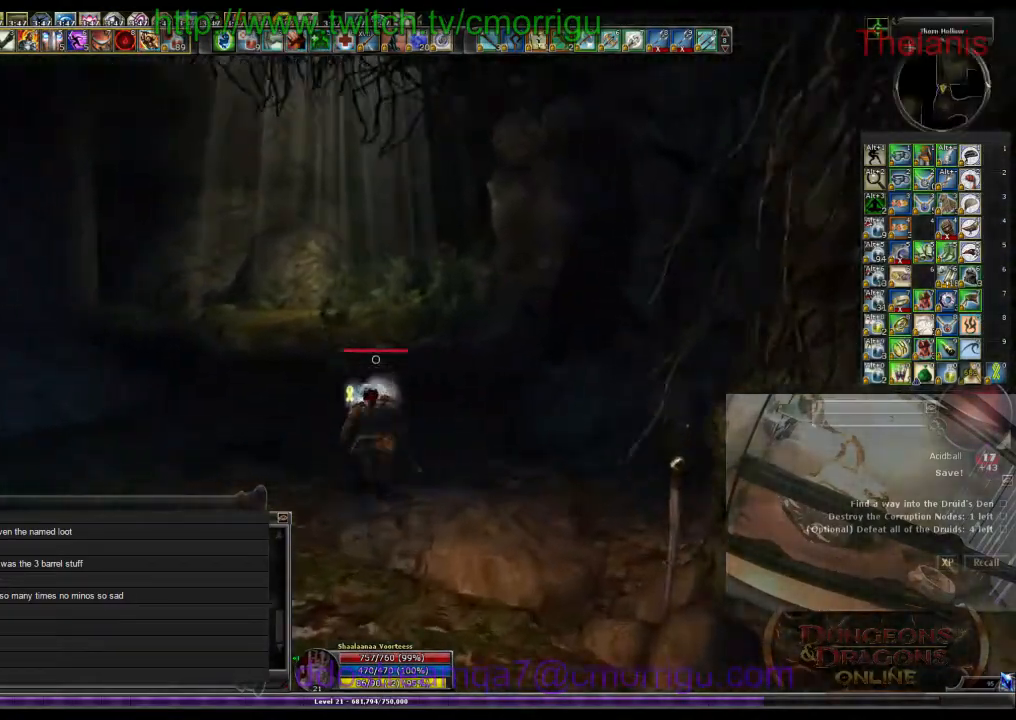
{"keys": ["w"], "events": []}
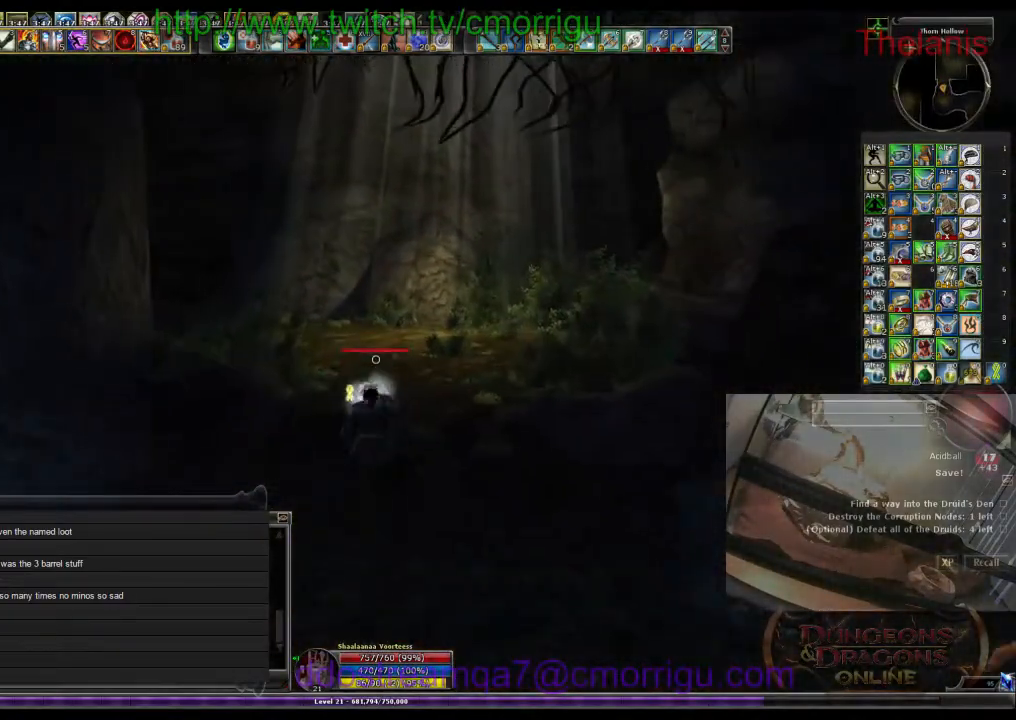
{"keys": ["w"], "events": []}
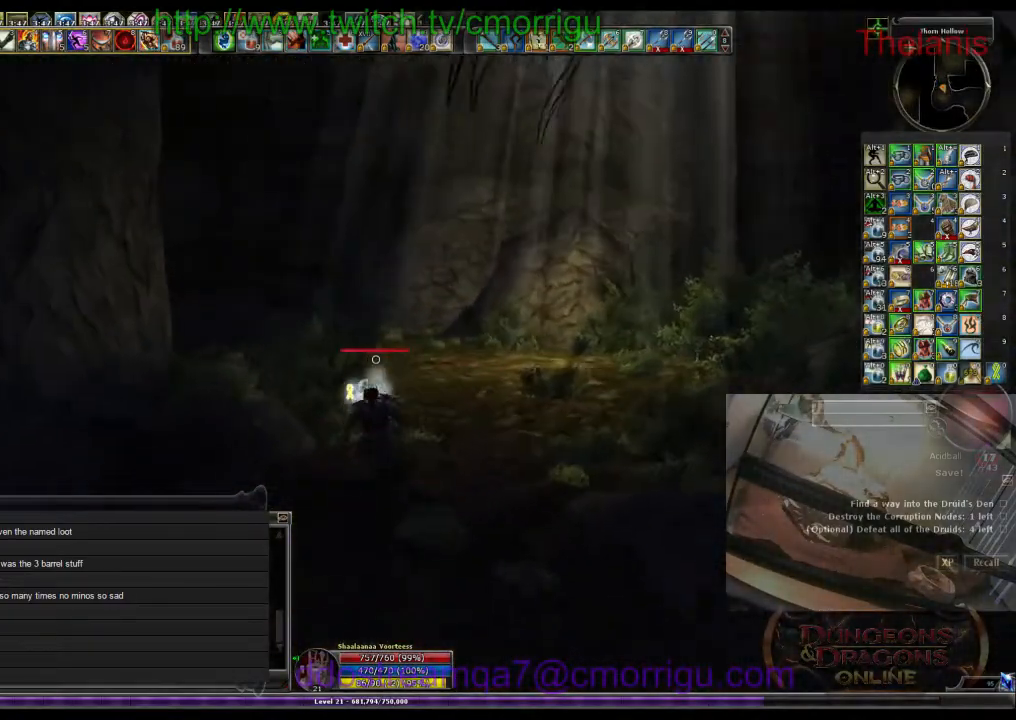
{"keys": ["w"], "events": []}
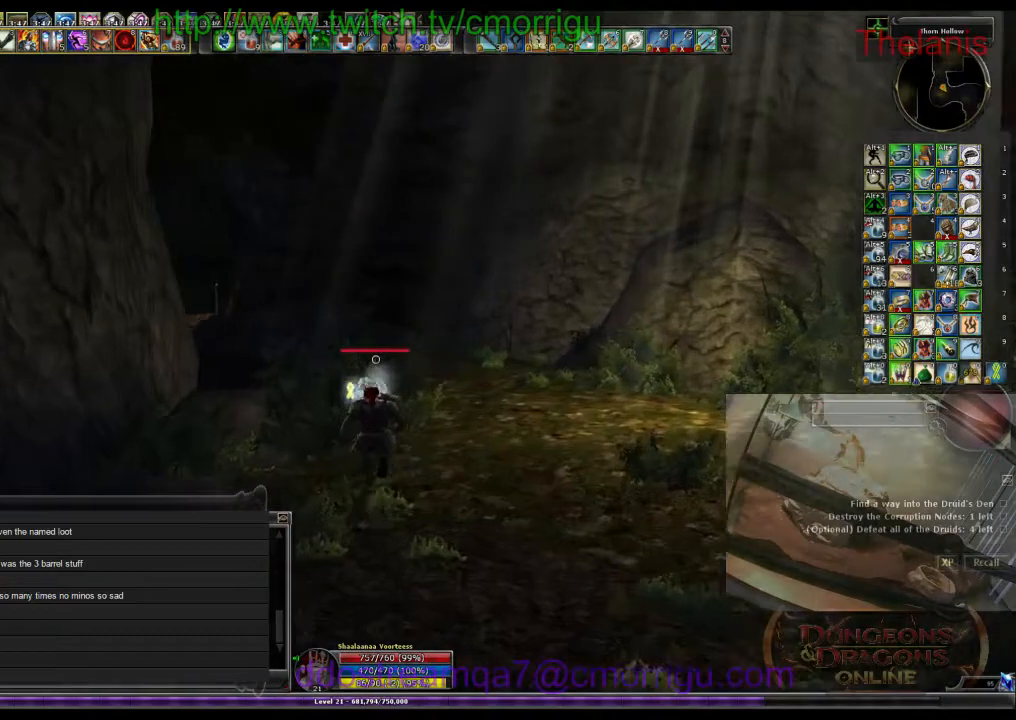
{"keys": ["w"], "events": []}
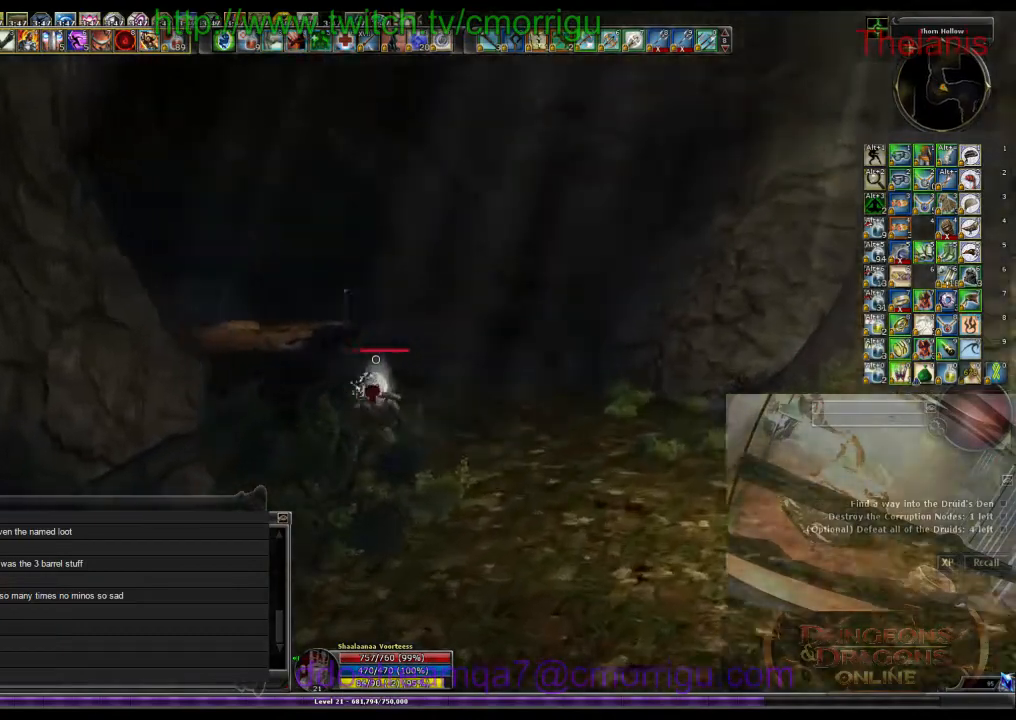
{"keys": ["w"], "events": []}
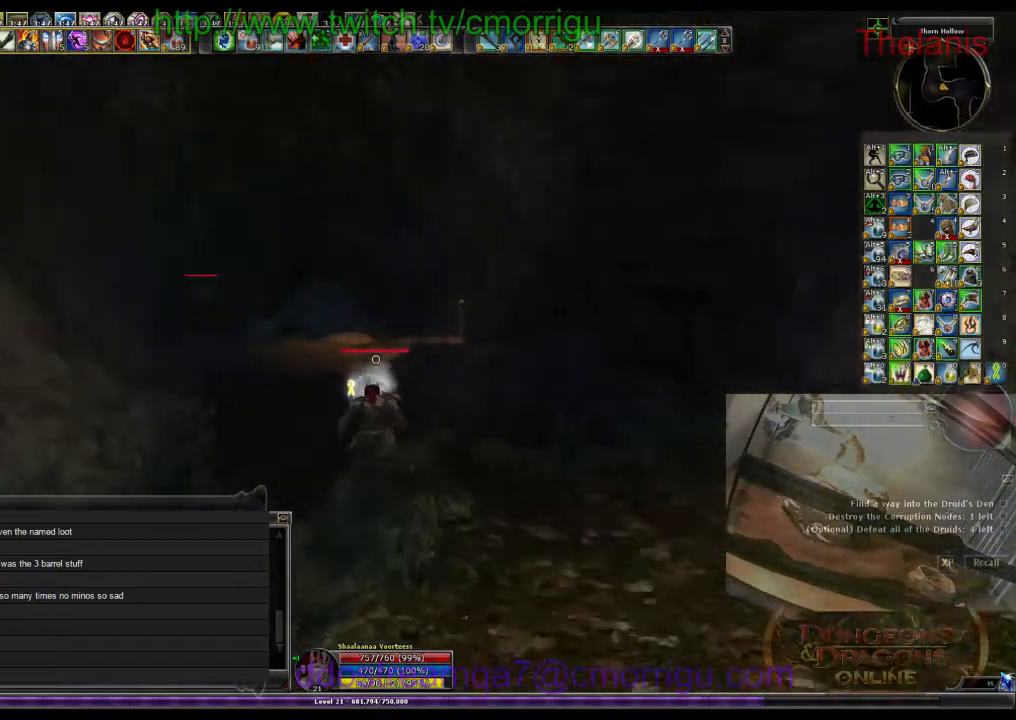
{"keys": ["w"], "events": []}
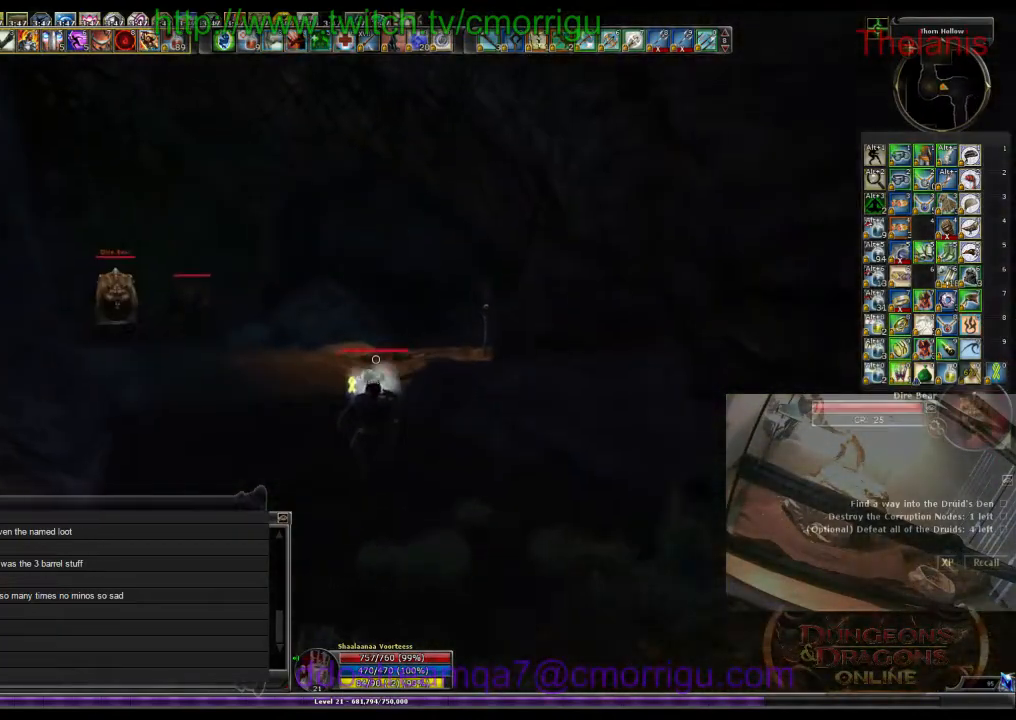
{"keys": ["w"], "events": []}
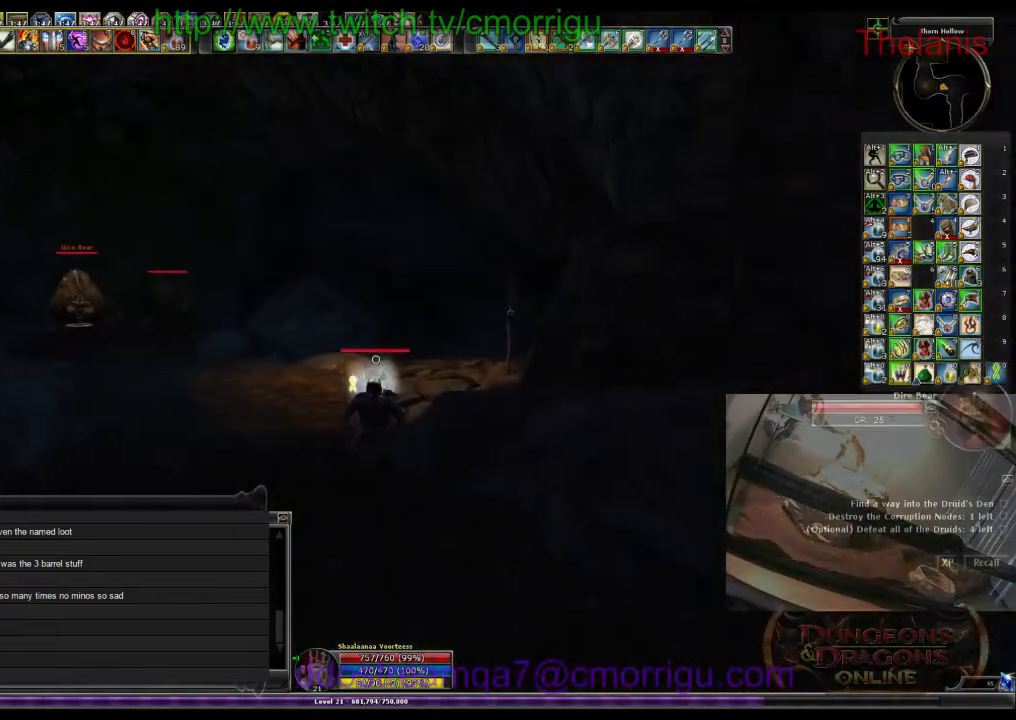
{"keys": ["w"], "events": []}
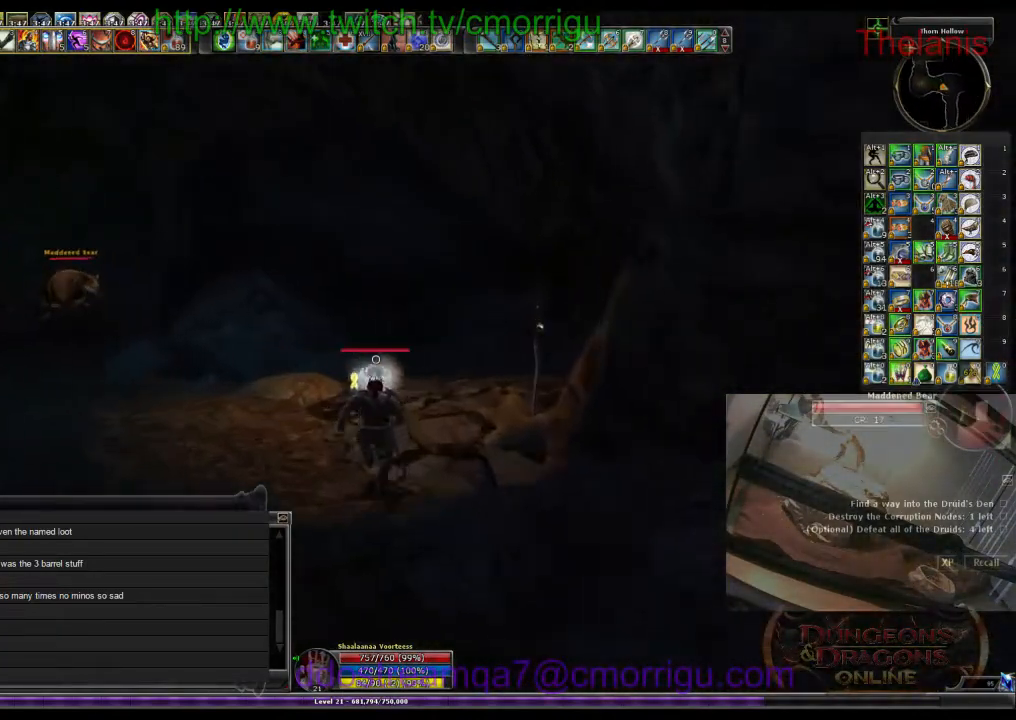
{"keys": ["w"], "events": []}
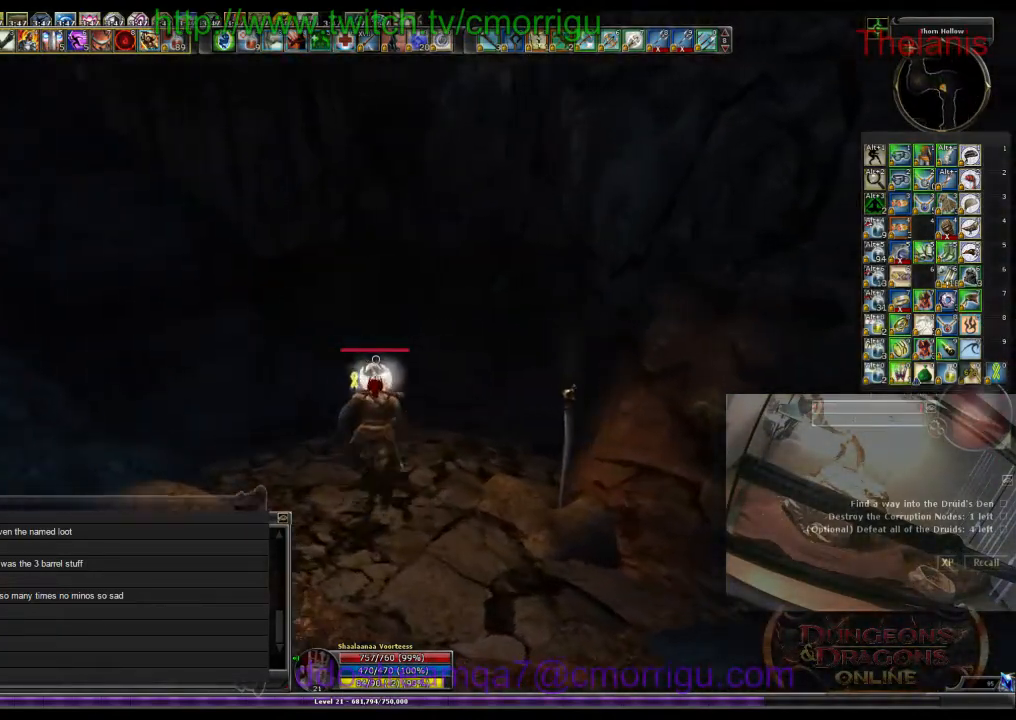
{"keys": ["w"], "events": []}
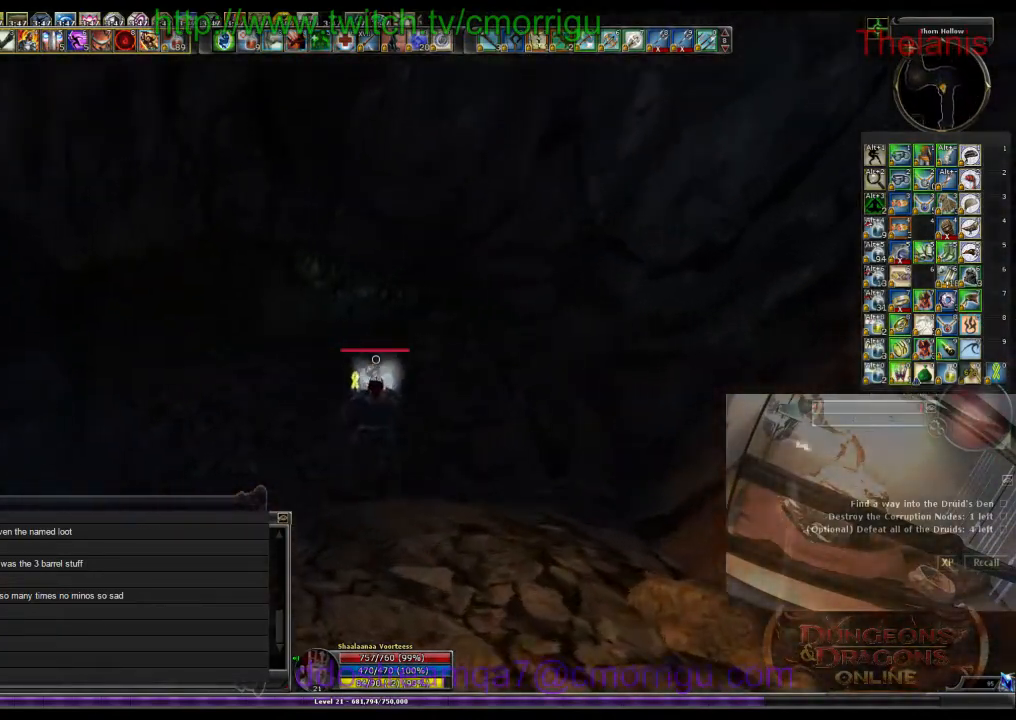
{"keys": ["w"], "events": []}
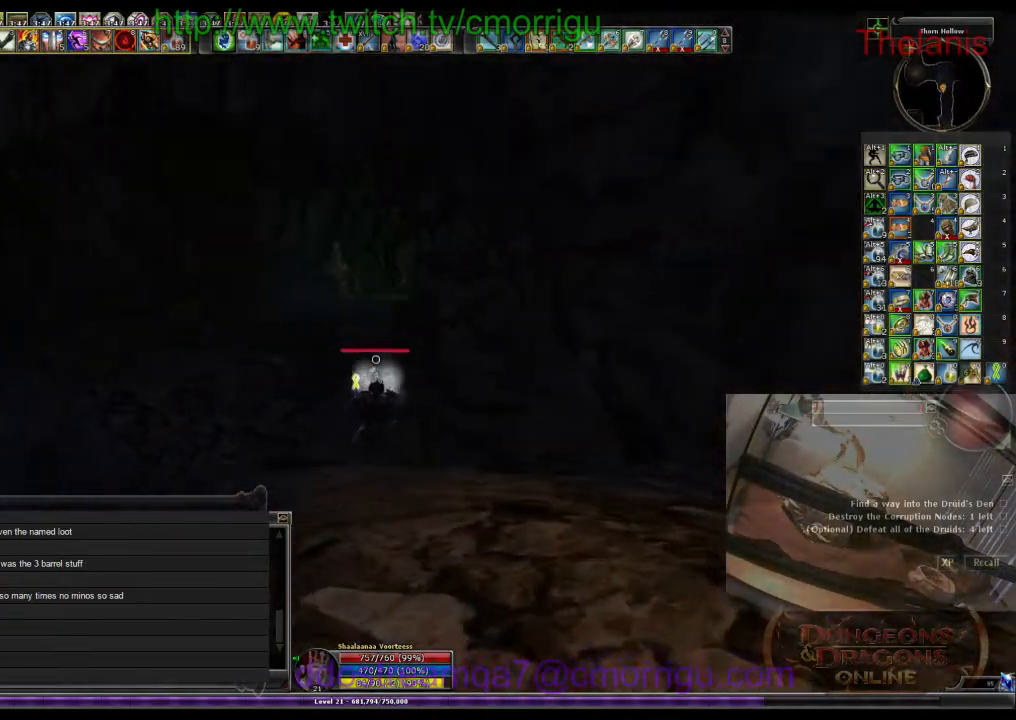
{"keys": ["w"], "events": []}
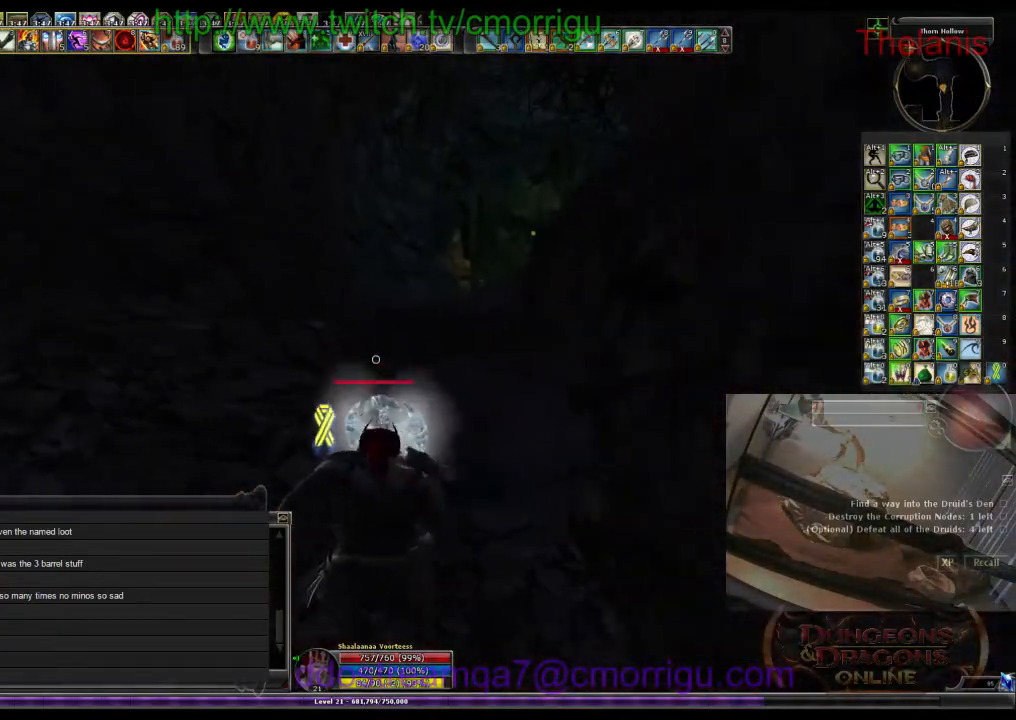
{"keys": ["w"], "events": []}
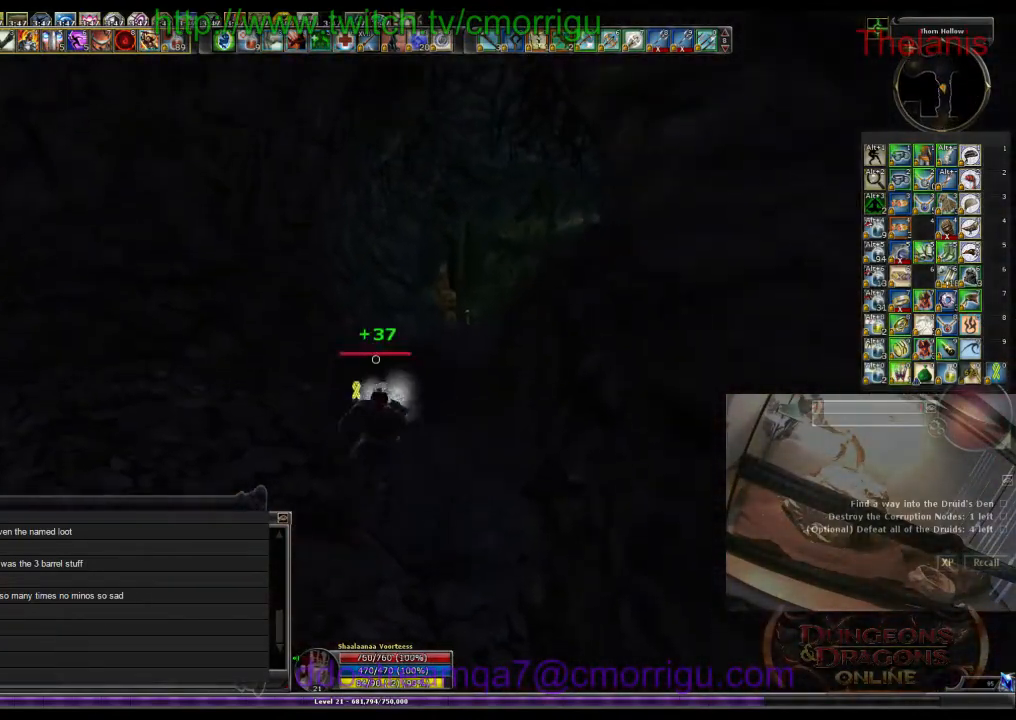
{"keys": ["w"], "events": []}
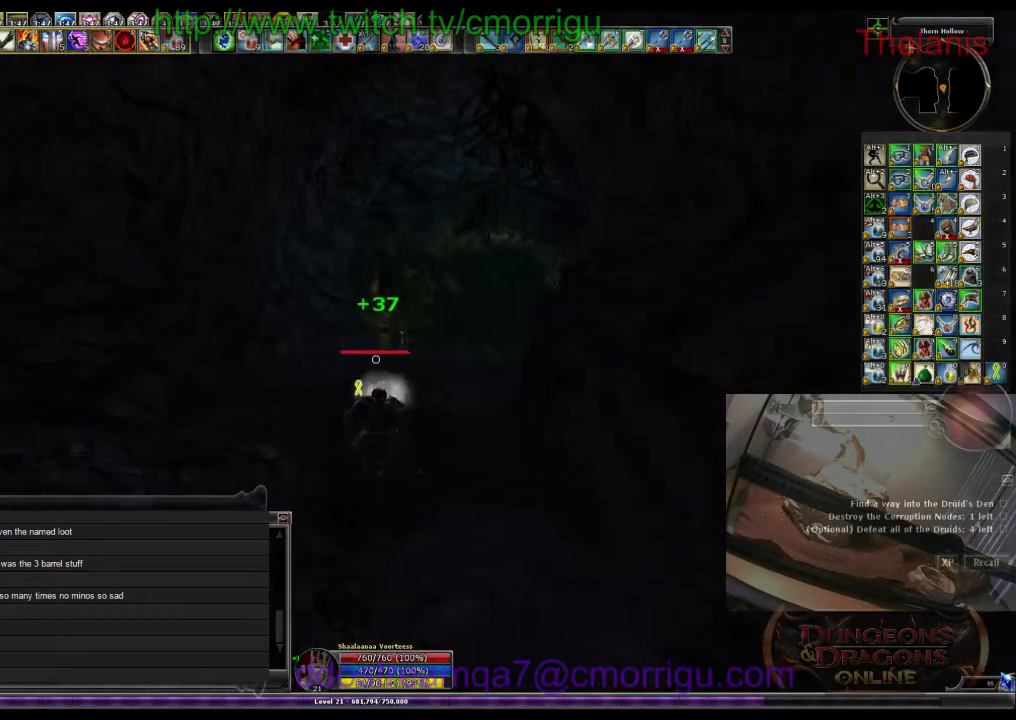
{"keys": ["w"], "events": []}